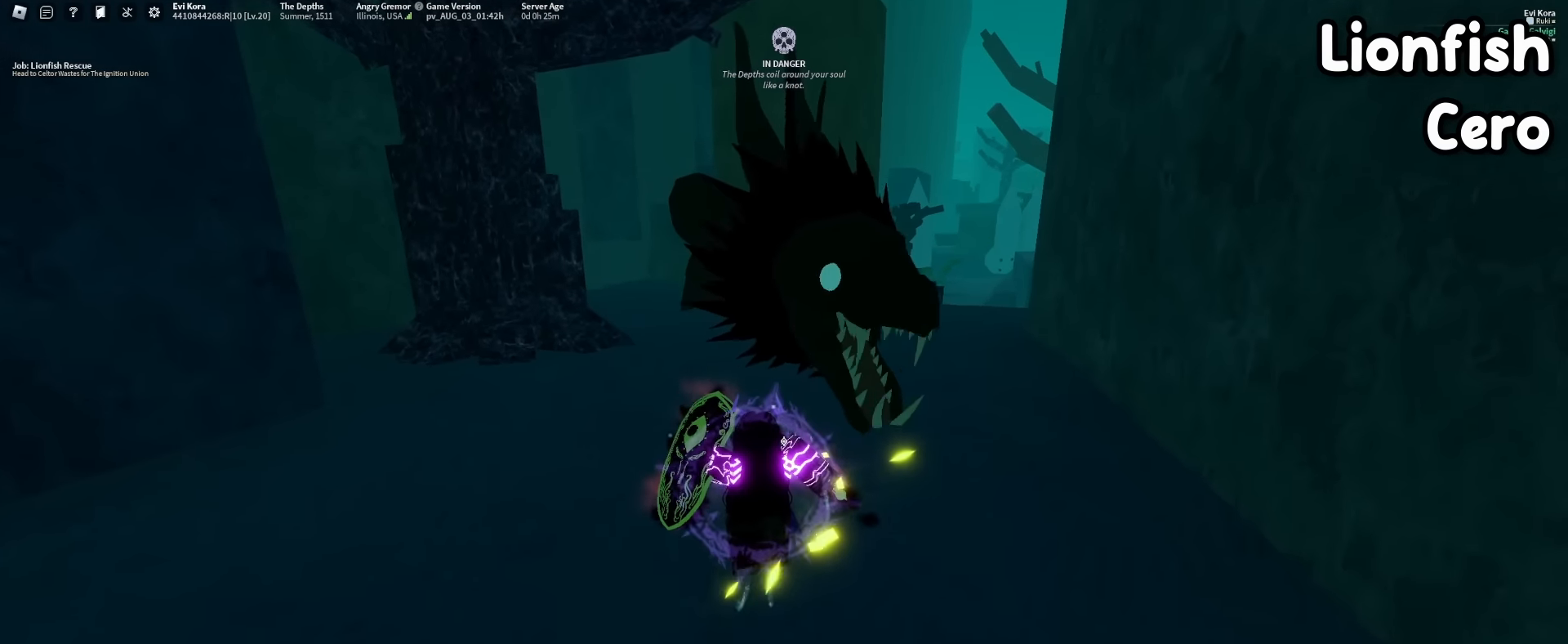
Gameplay with keyboard and mouse; each line is a JSON object with the keys and mouse buttons held at the frame after it. "events" lists presses ("down") and releases ("up") of "1", "2", "3", "4", "5", "a", "alt", "b", "c", "ctrl", "d", "e", "f", "g", "q", "r", "s", "shift", "space", "t", "tab", "tilde", "v", "w", "x", "z", "mouse_left", "mouse_wheel", "mouse_right", "mouse_mb4" and "mouse_mb5" between this image and that frame as [ms after this image, input, new state], when the widget could be followed in between. "mouse_left", "mouse_wheel", "mouse_right", "mouse_mb4", "mouse_mb5" = the "left", "wheel", "right", "mb4", "mb5" buttons of the "mouse" list. No other keys are recorded. "wheel" means that the mouse wheel is clicked or scrolled. Mouse movement is not recorded.
{"keys": [], "mouse": [], "events": [[67, "f", "up"], [67, "w", "up"], [100, "mouse_right", "down"], [117, "mouse_right", "up"]]}
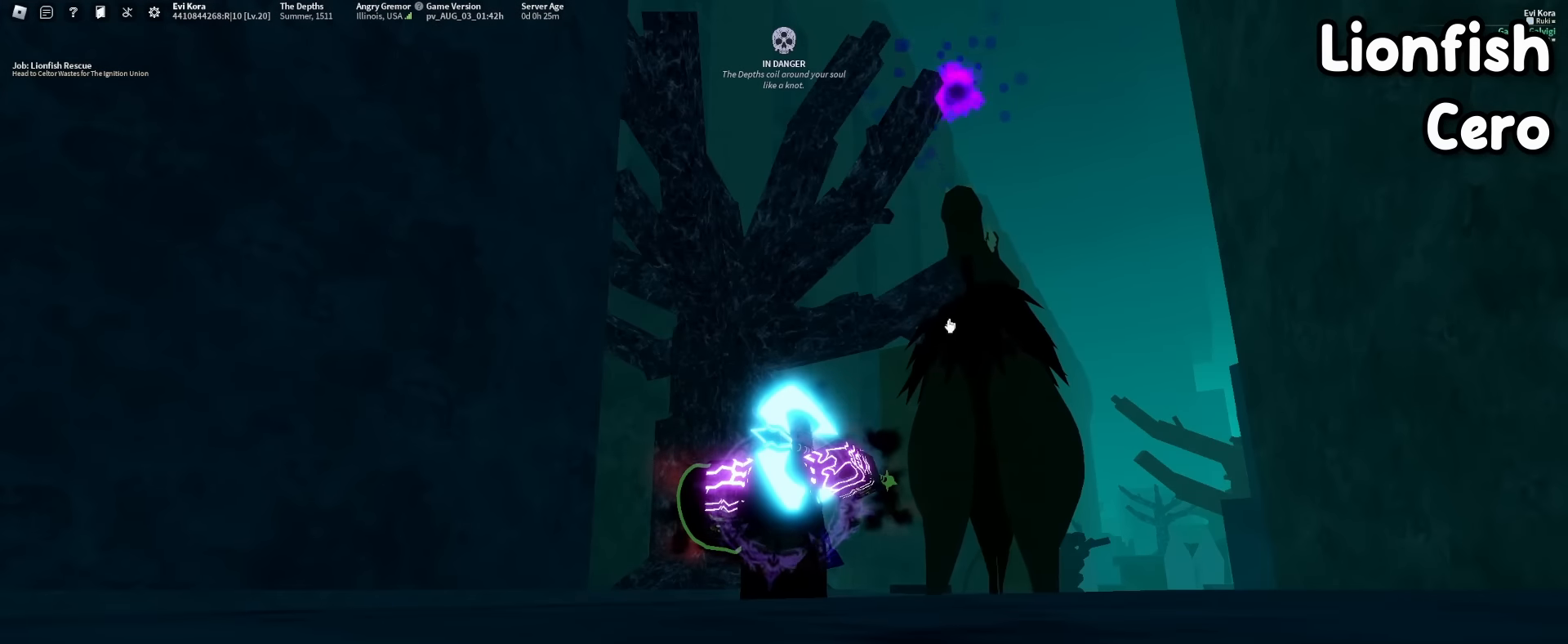
{"keys": [], "mouse": [], "events": []}
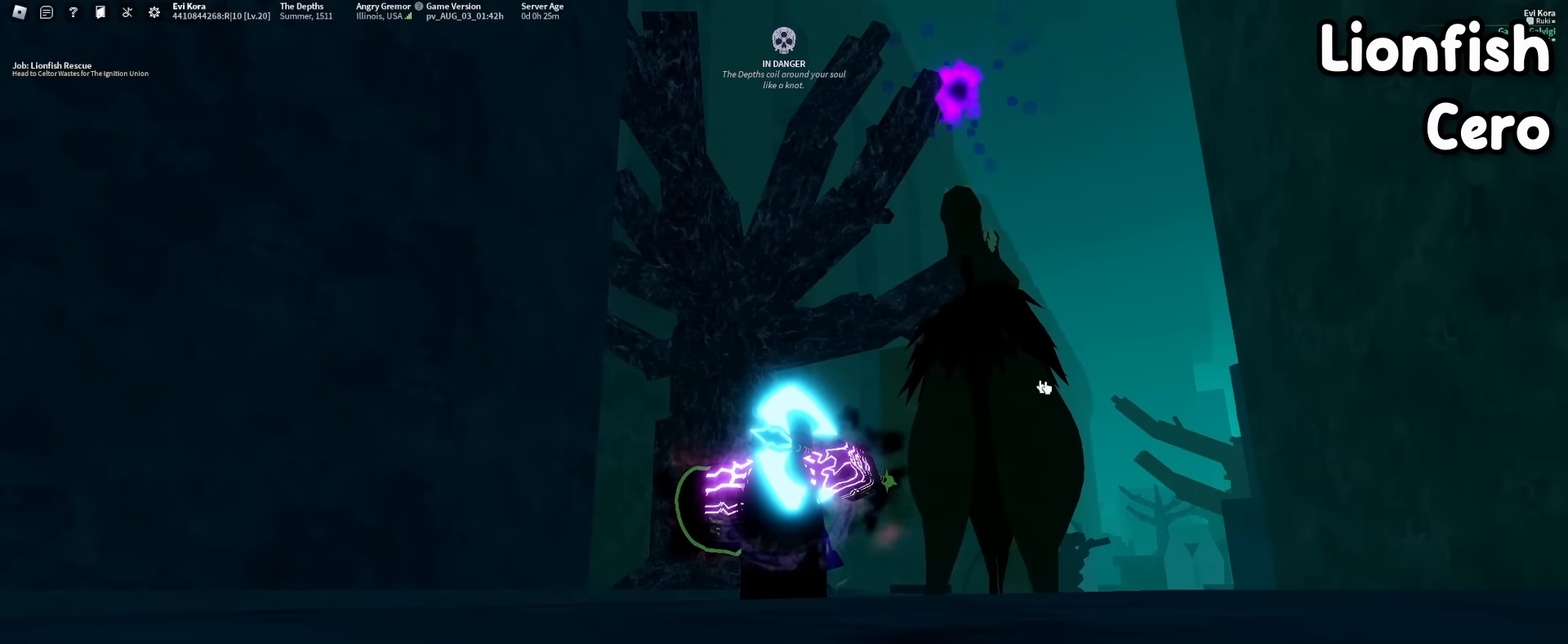
{"keys": [], "mouse": [], "events": [[250, "mouse_right", "down"], [383, "mouse_right", "up"]]}
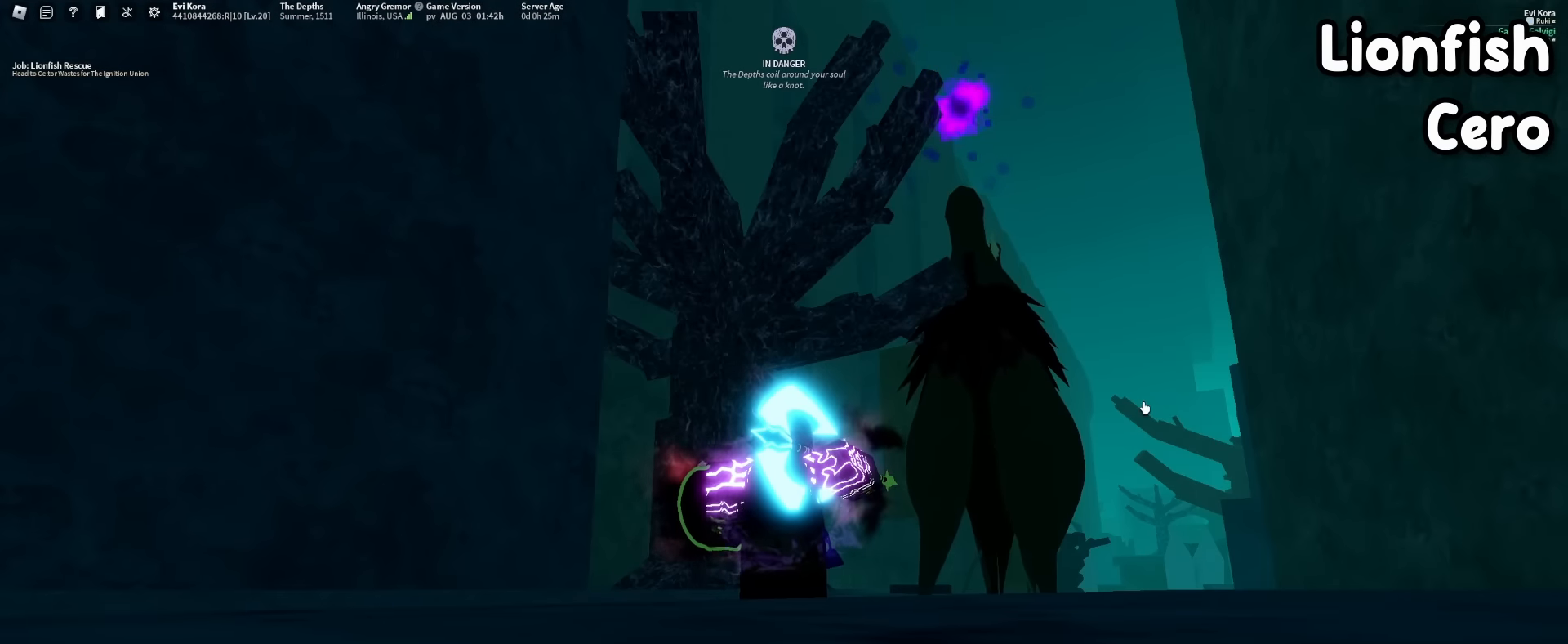
{"keys": ["d", "q"], "mouse": [], "events": [[400, "d", "down"], [400, "q", "down"]]}
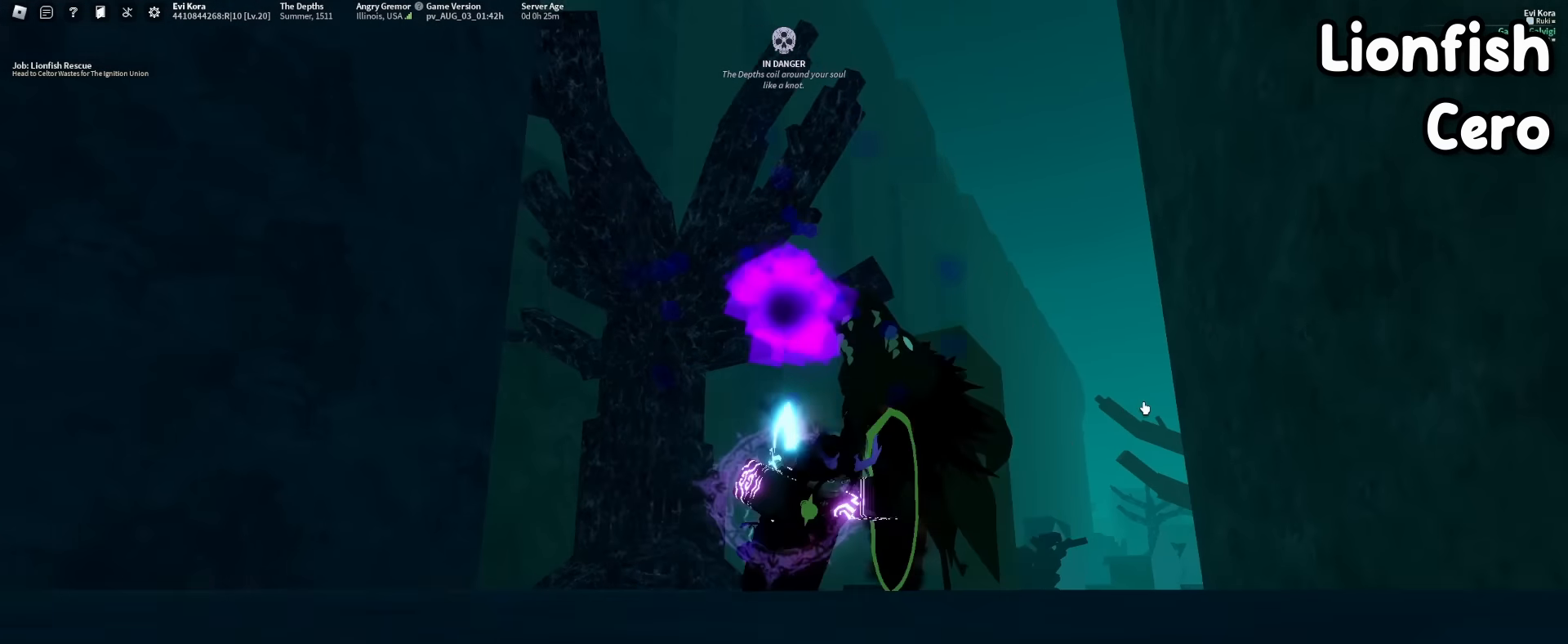
{"keys": ["shift"], "mouse": [], "events": [[50, "d", "up"], [50, "q", "up"], [83, "a", "down"], [283, "a", "up"], [417, "shift", "down"]]}
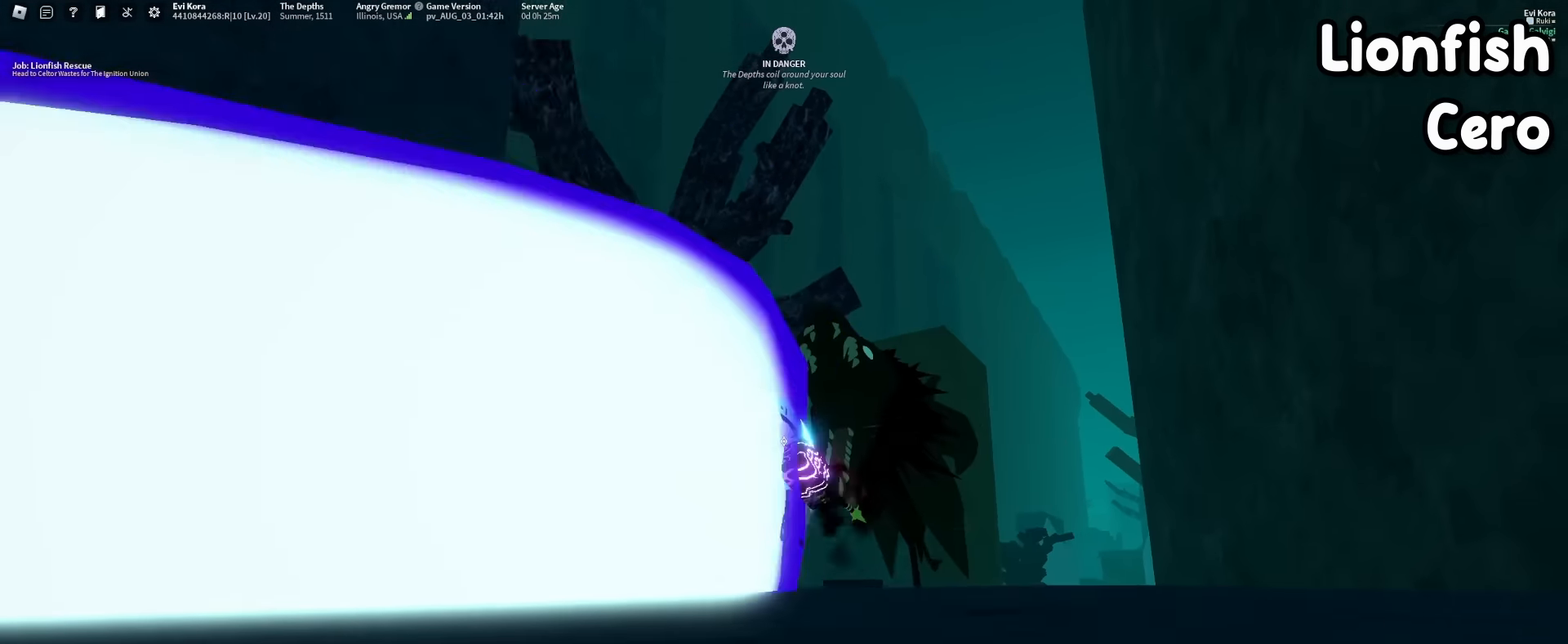
{"keys": [], "mouse": [], "events": [[100, "shift", "up"], [300, "mouse_right", "down"], [433, "mouse_right", "up"]]}
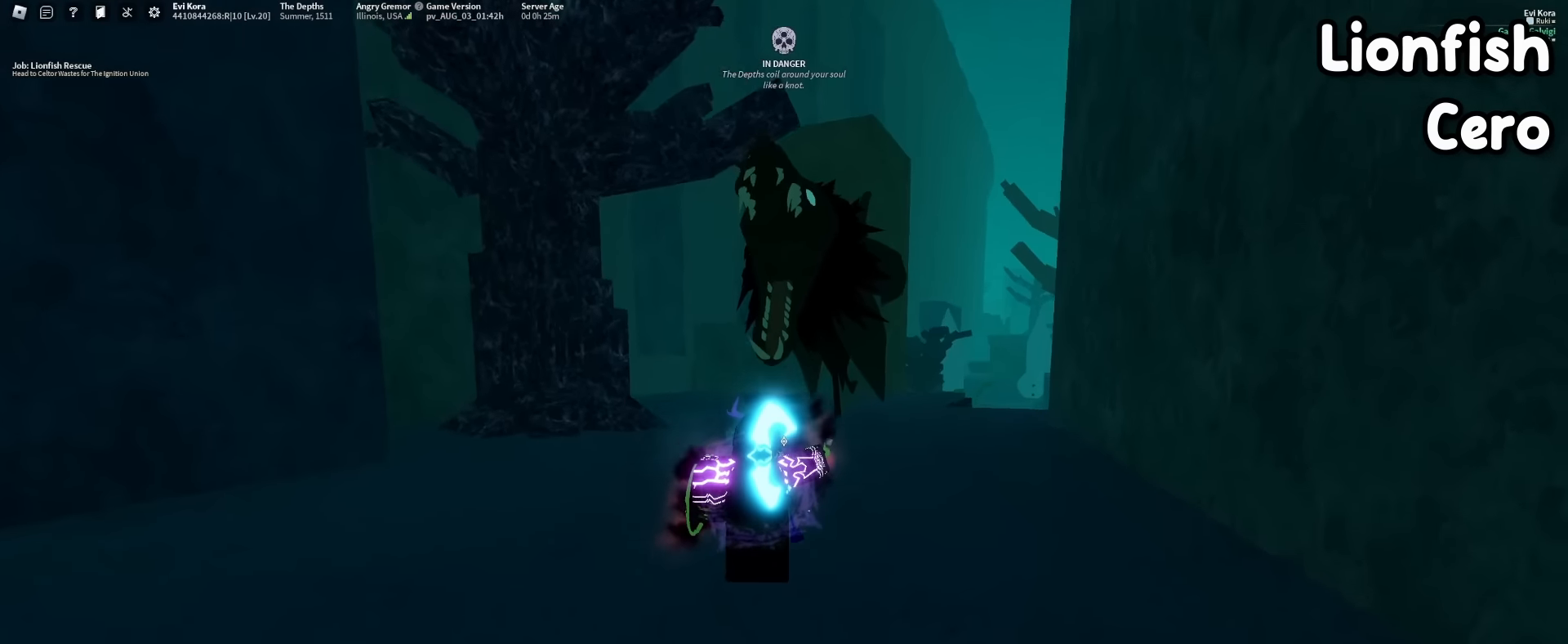
{"keys": [], "mouse": [], "events": [[167, "mouse_right", "down"], [350, "mouse_right", "up"]]}
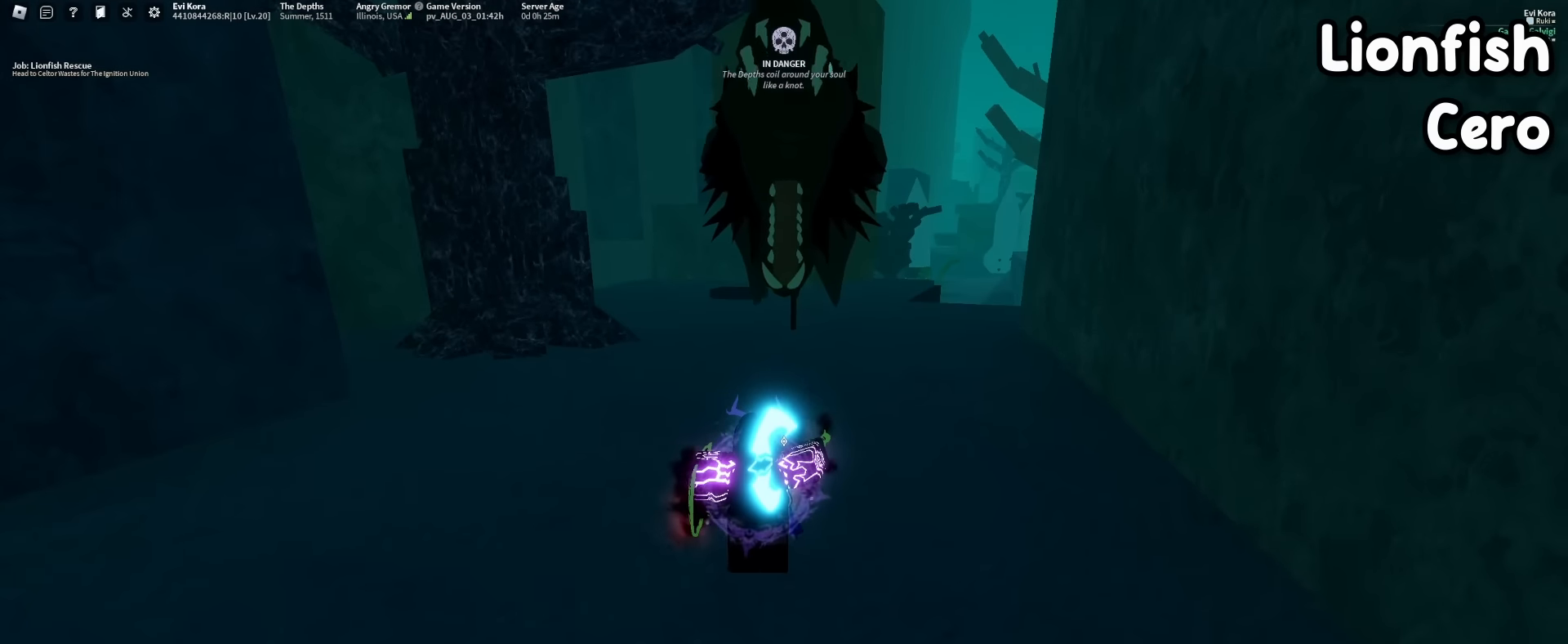
{"keys": ["f"], "mouse": [], "events": [[467, "f", "down"]]}
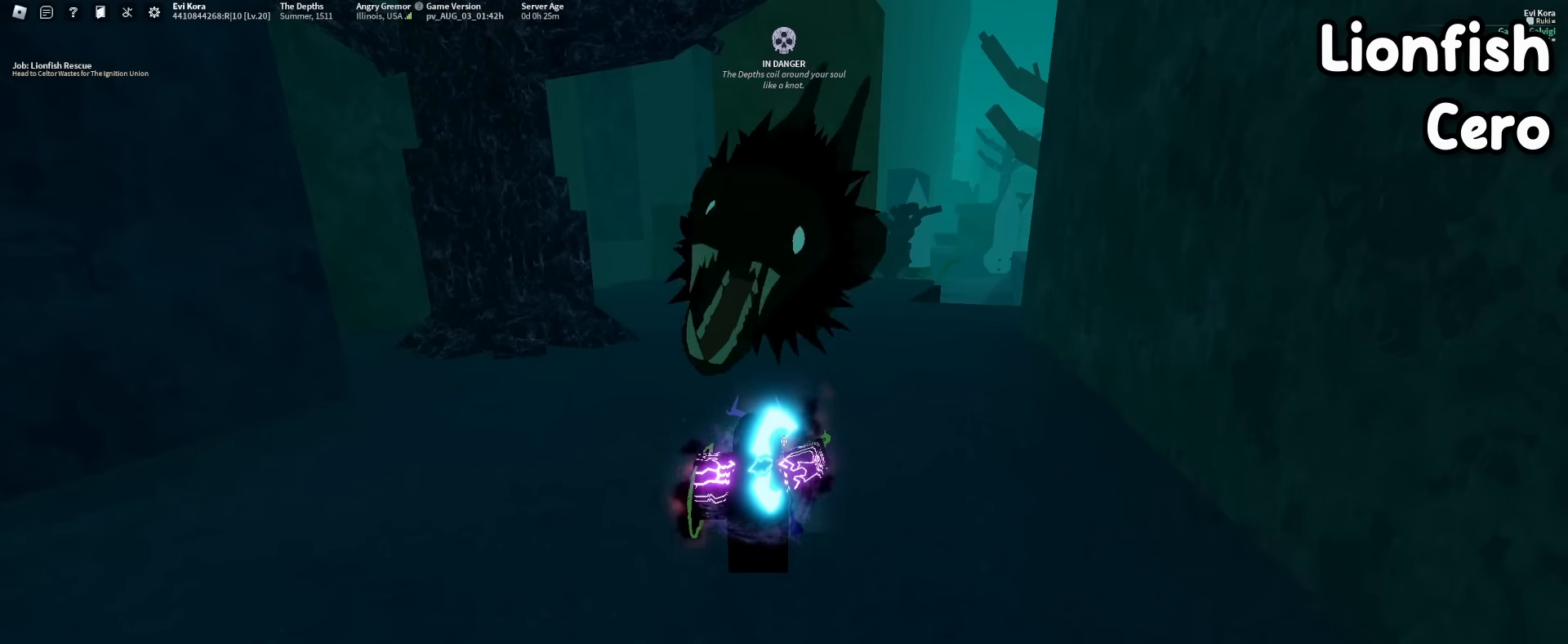
{"keys": [], "mouse": [], "events": [[150, "f", "up"]]}
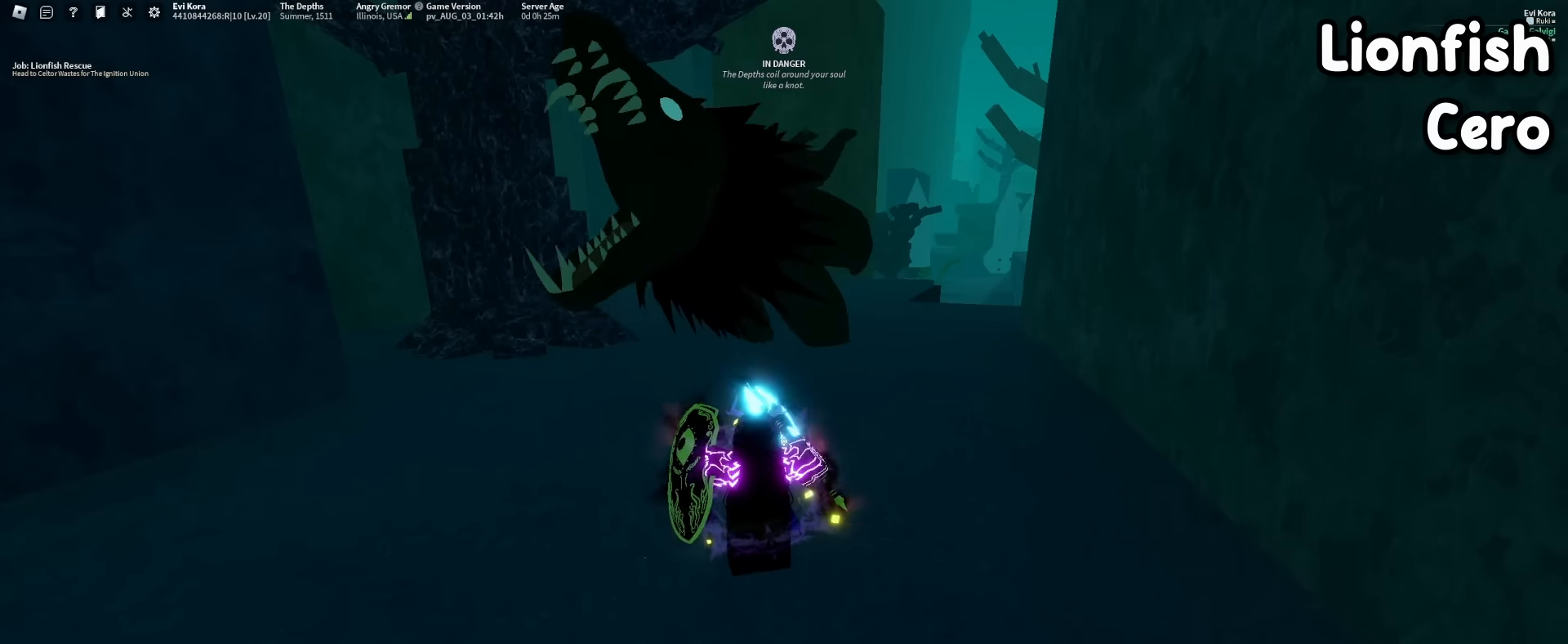
{"keys": ["f", "w"], "mouse": [], "events": [[217, "f", "down"], [400, "w", "down"]]}
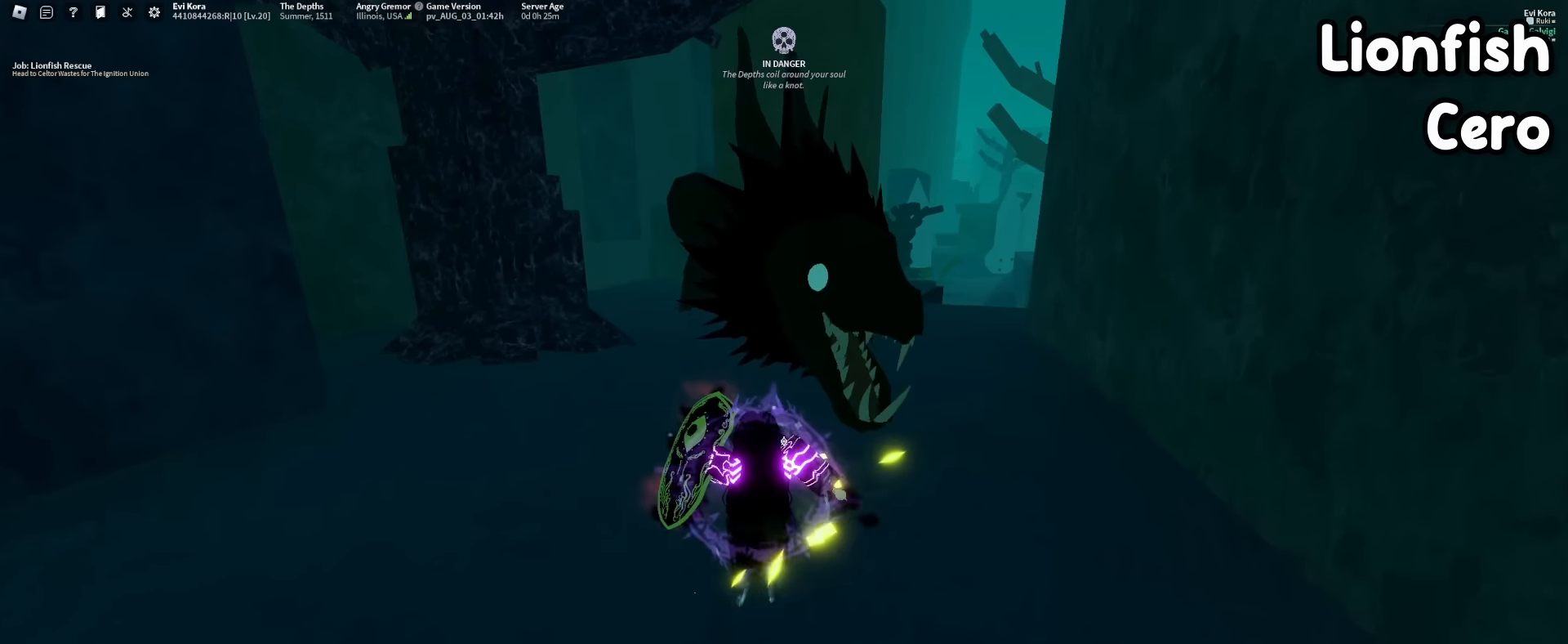
{"keys": ["f", "w"], "mouse": [], "events": [[83, "f", "up"], [83, "w", "up"], [283, "w", "down"], [367, "f", "down"]]}
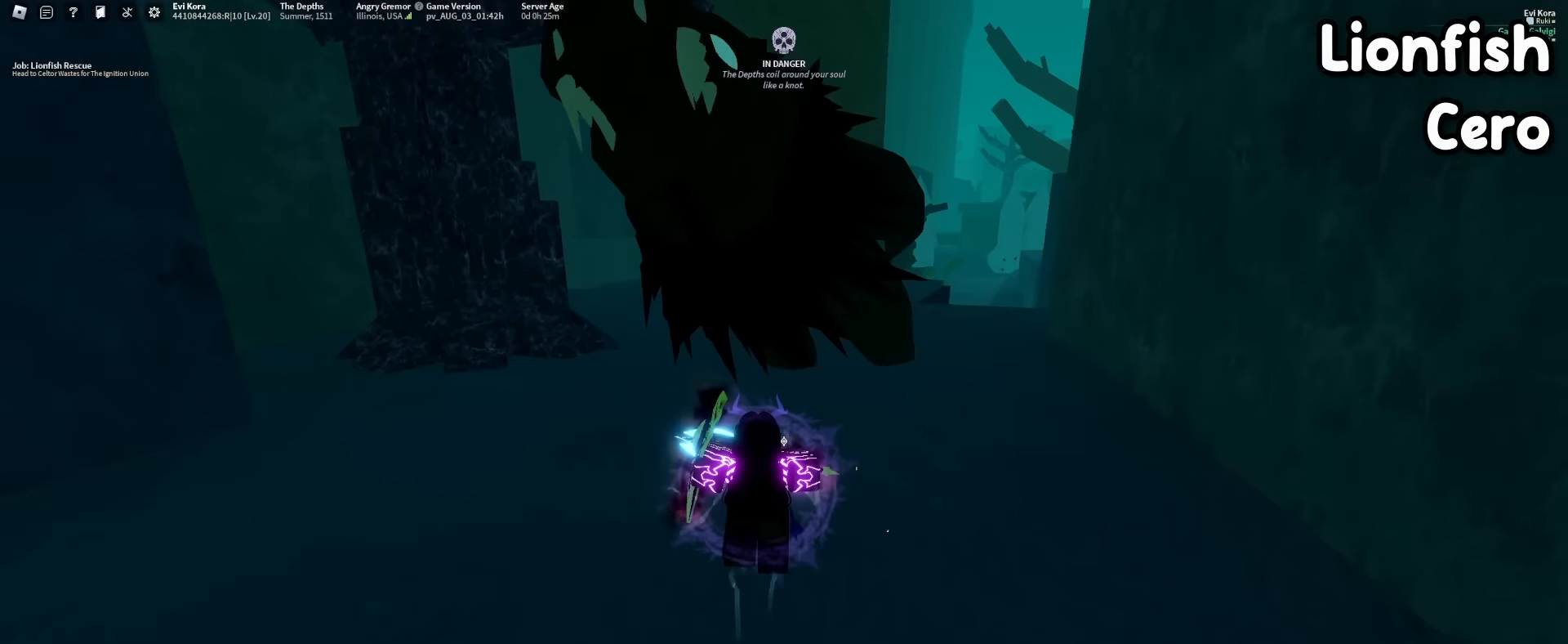
{"keys": [], "mouse": [], "events": [[150, "f", "up"], [150, "w", "up"]]}
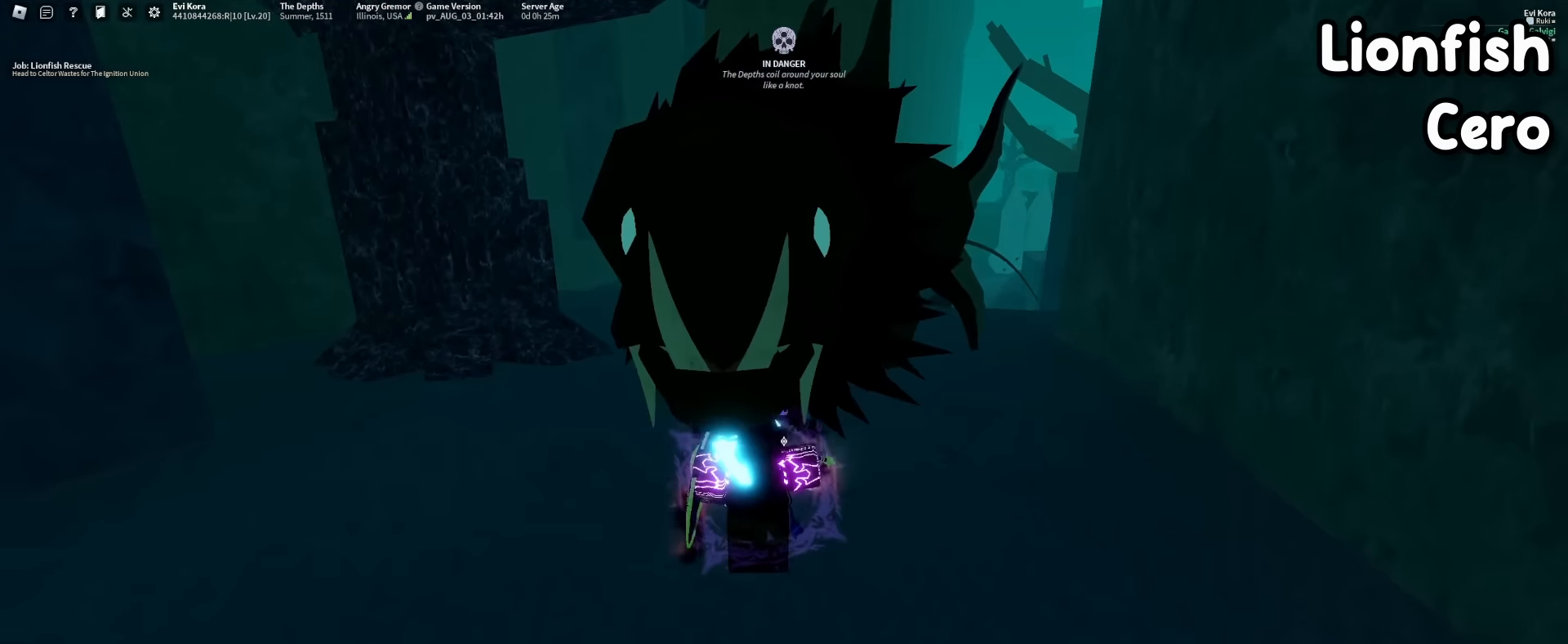
{"keys": [], "mouse": [], "events": [[117, "s", "down"], [167, "a", "down"], [217, "a", "up"], [450, "s", "up"]]}
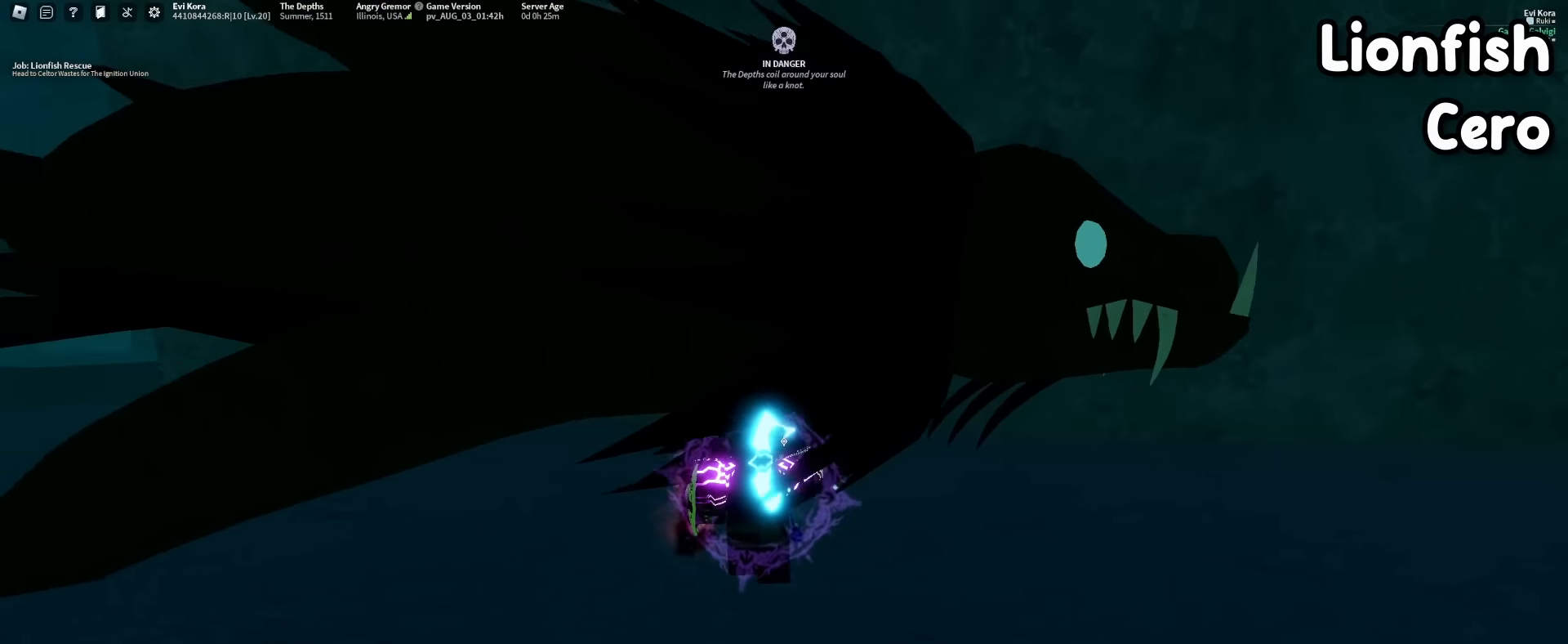
{"keys": [], "mouse": [], "events": []}
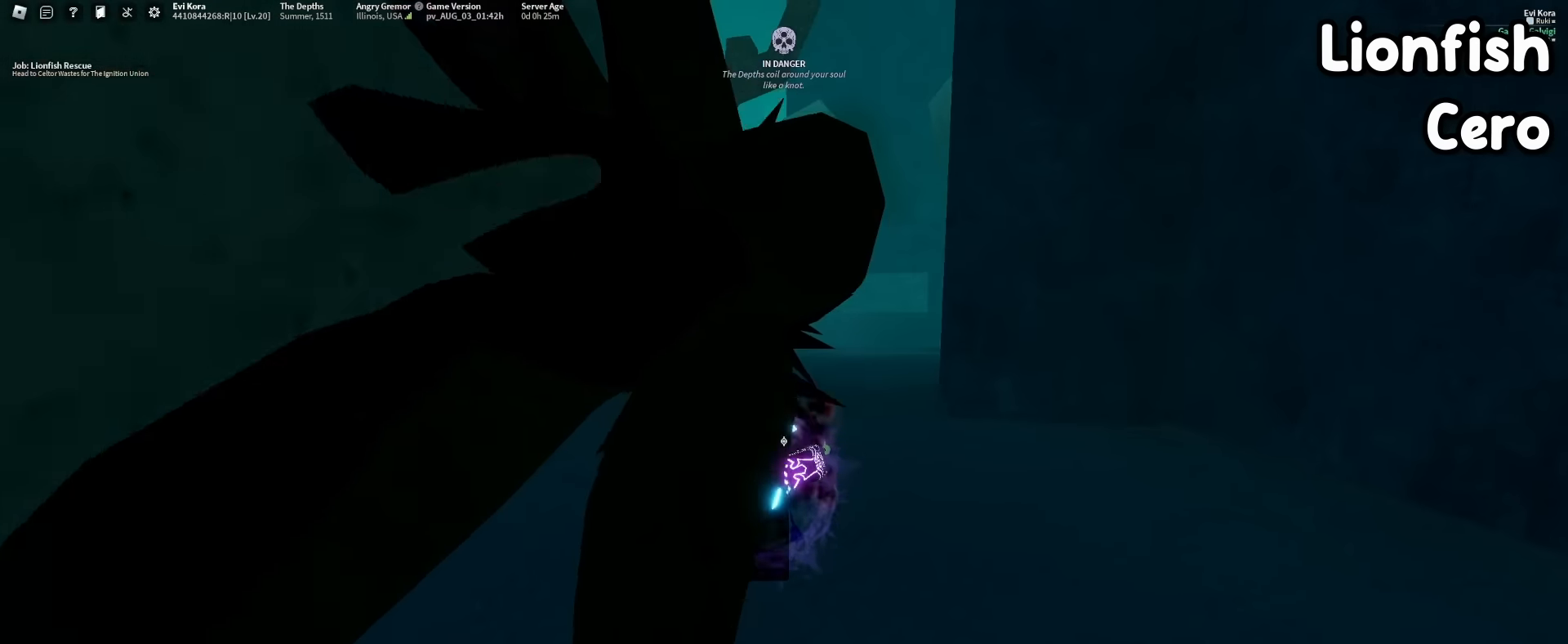
{"keys": [], "mouse": [], "events": [[283, "mouse_right", "down"], [433, "mouse_right", "up"]]}
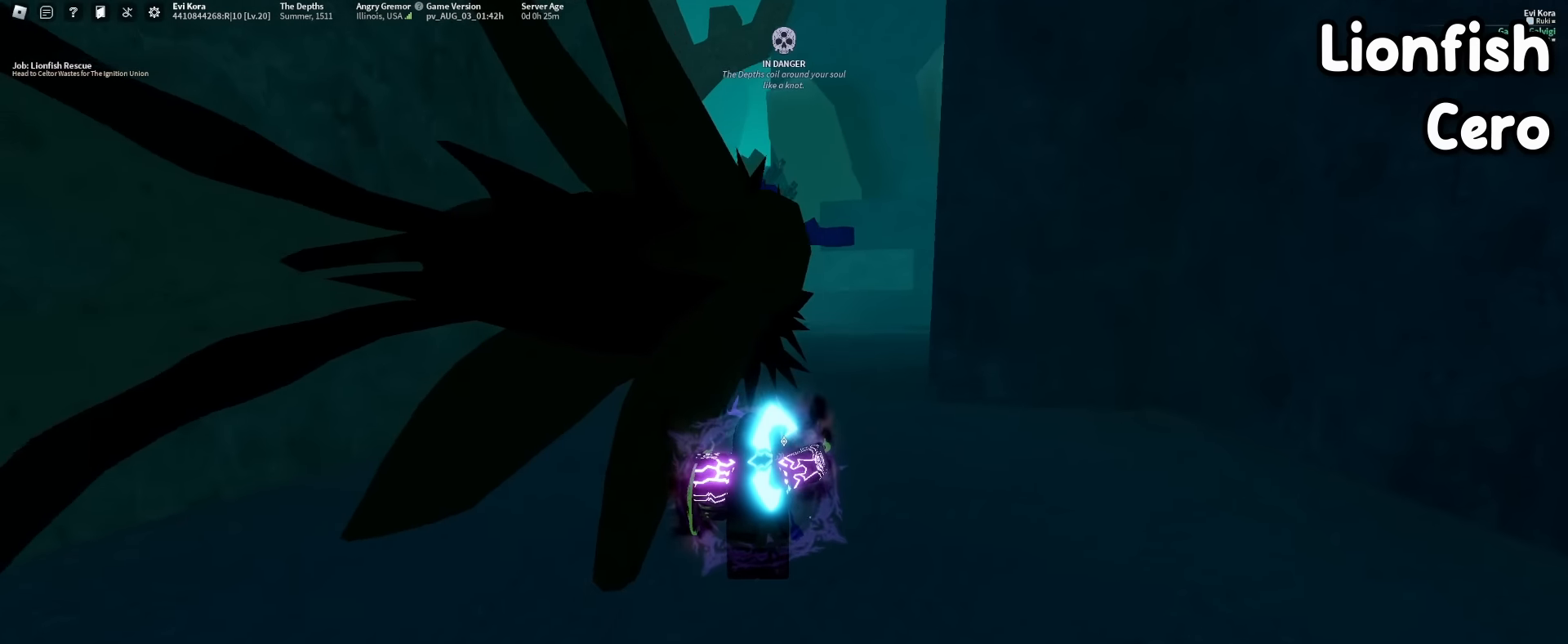
{"keys": [], "mouse": [], "events": [[200, "mouse_right", "down"], [316, "mouse_right", "up"]]}
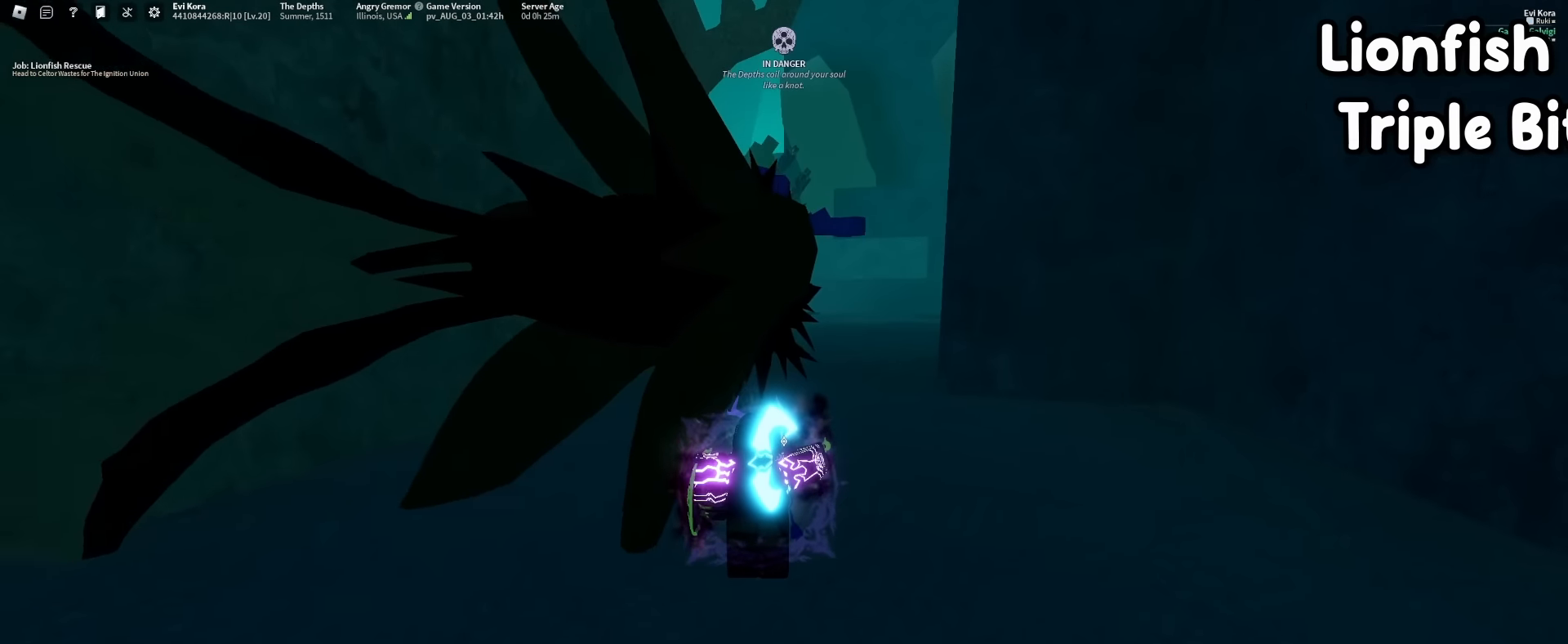
{"keys": [], "mouse": [], "events": []}
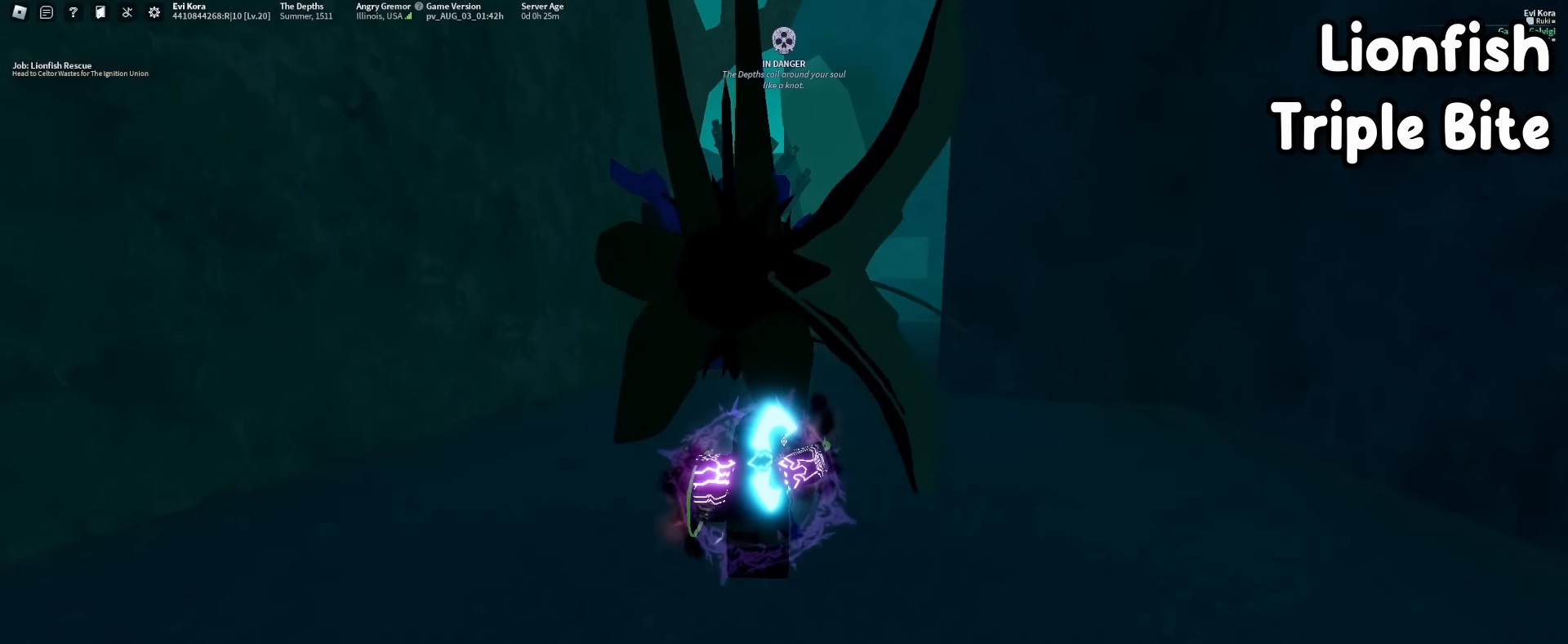
{"keys": [], "mouse": [], "events": []}
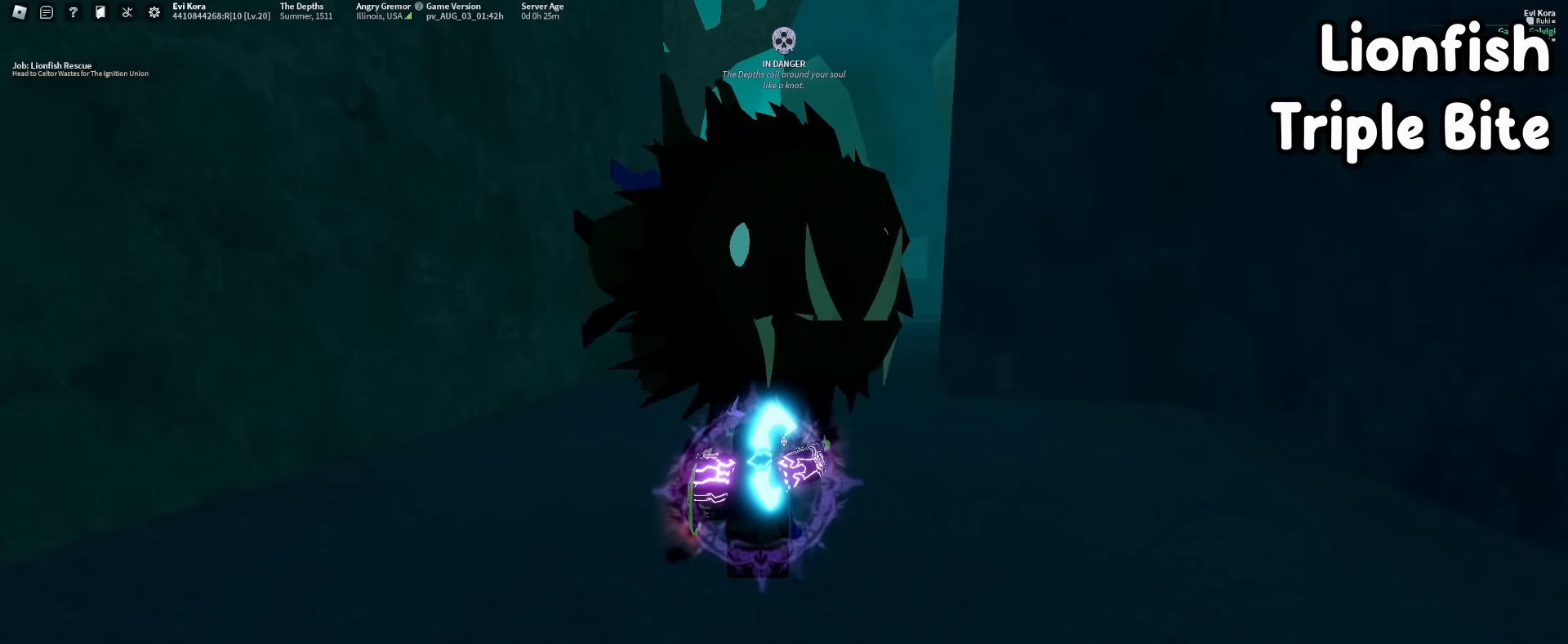
{"keys": ["f"], "mouse": [], "events": [[316, "s", "down"], [366, "f", "down"], [500, "s", "up"]]}
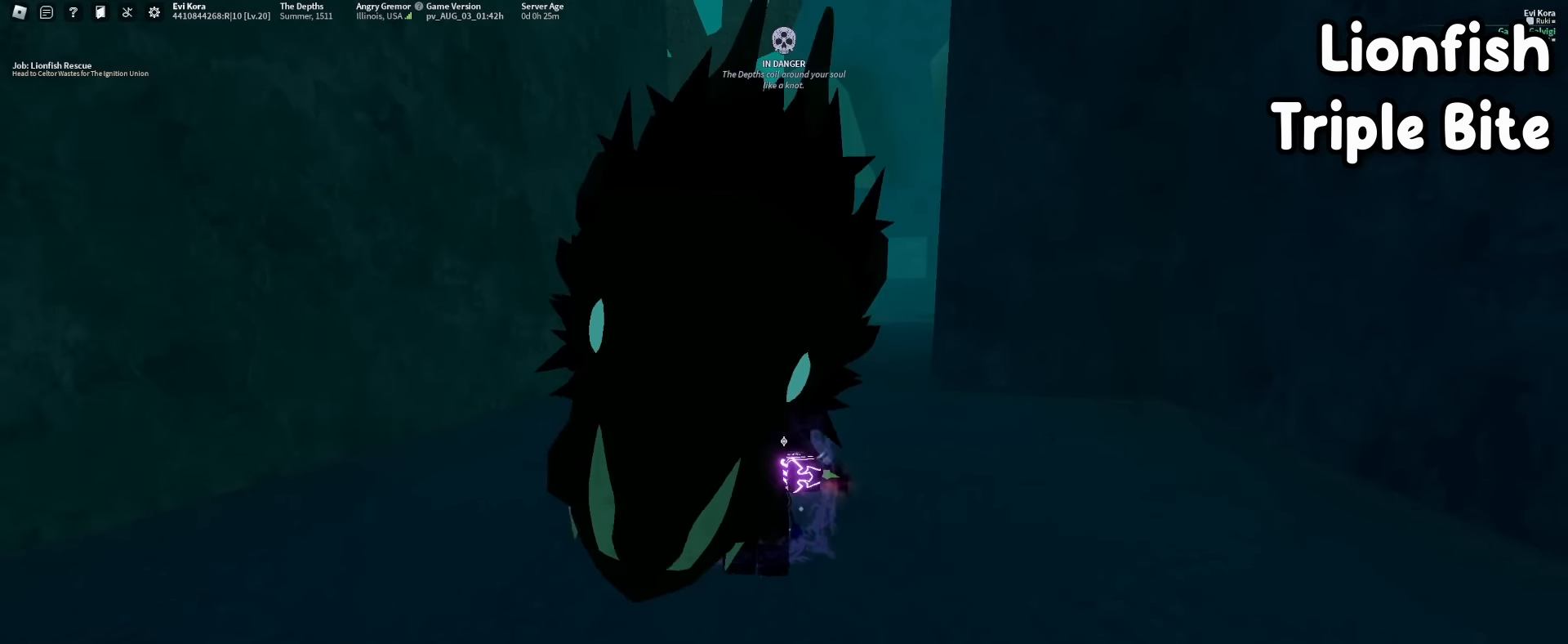
{"keys": ["s"], "mouse": [], "events": [[50, "f", "up"], [383, "s", "down"]]}
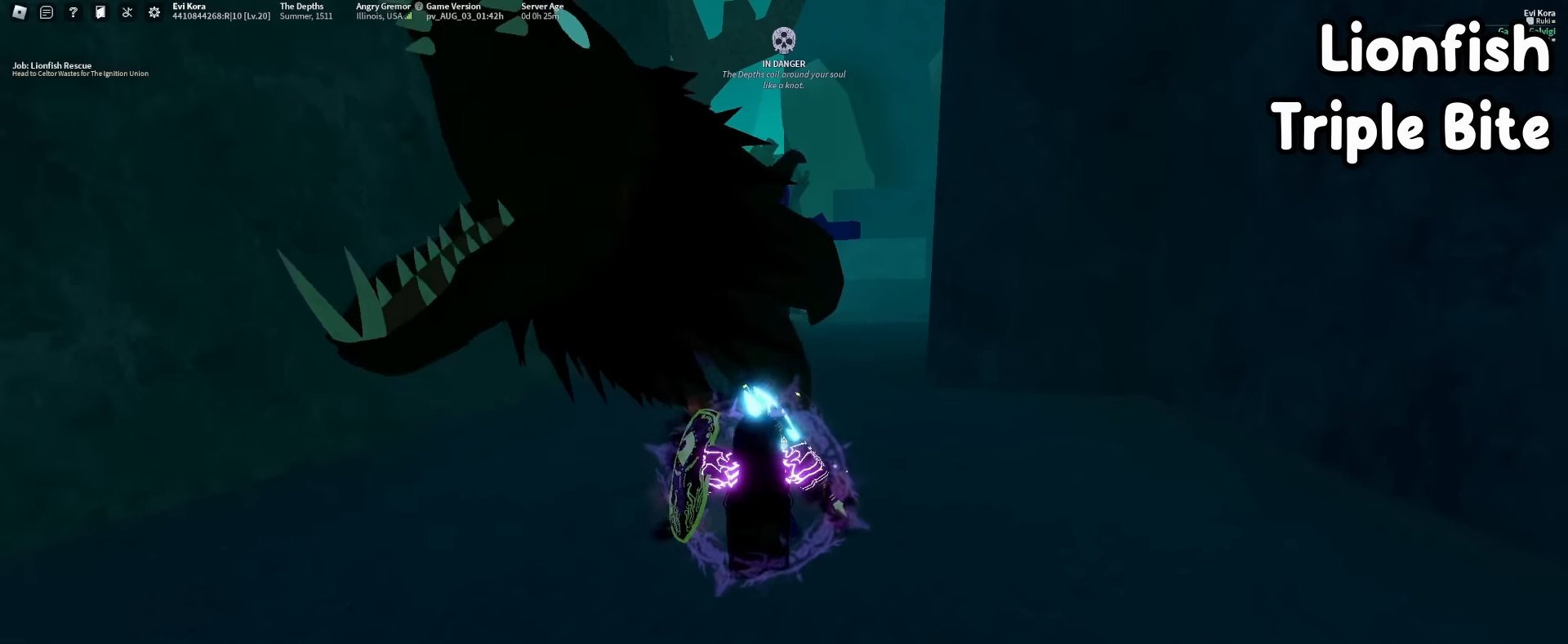
{"keys": [], "mouse": [], "events": [[16, "s", "up"], [166, "f", "down"], [350, "f", "up"]]}
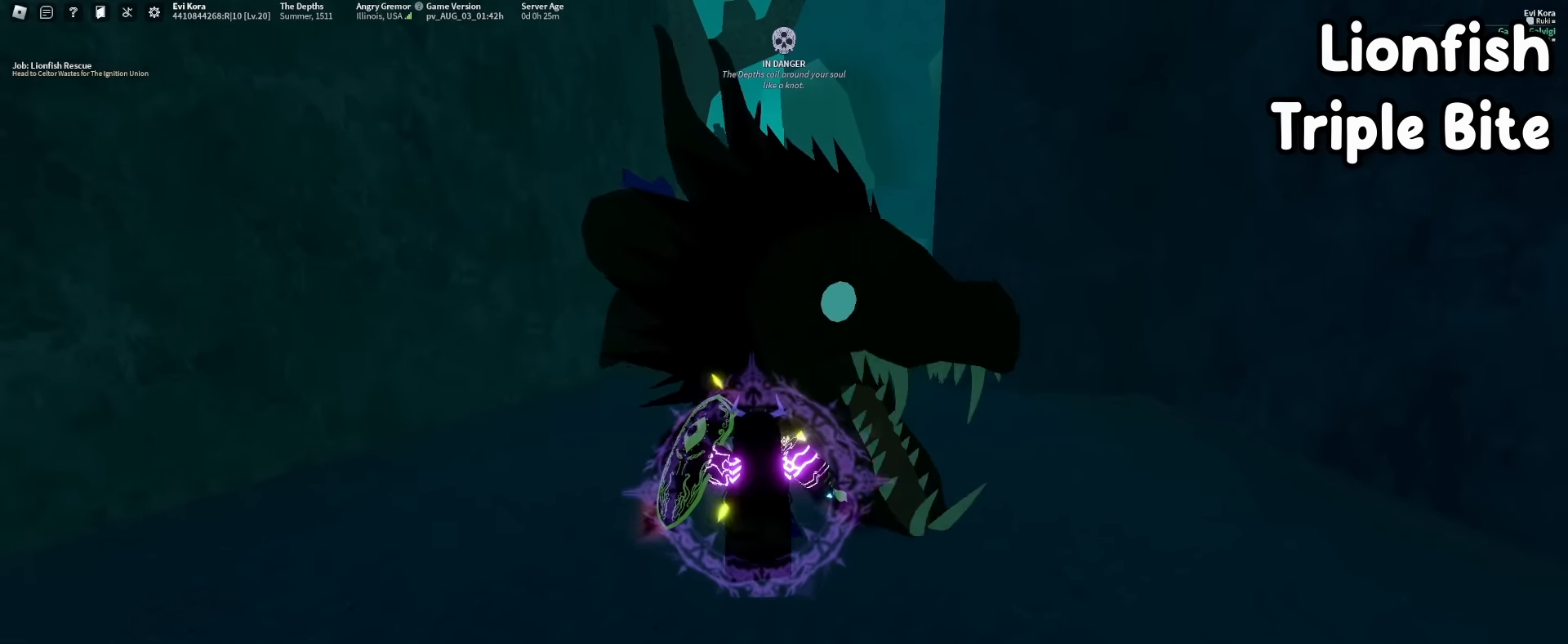
{"keys": ["f"], "mouse": [], "events": [[366, "f", "down"]]}
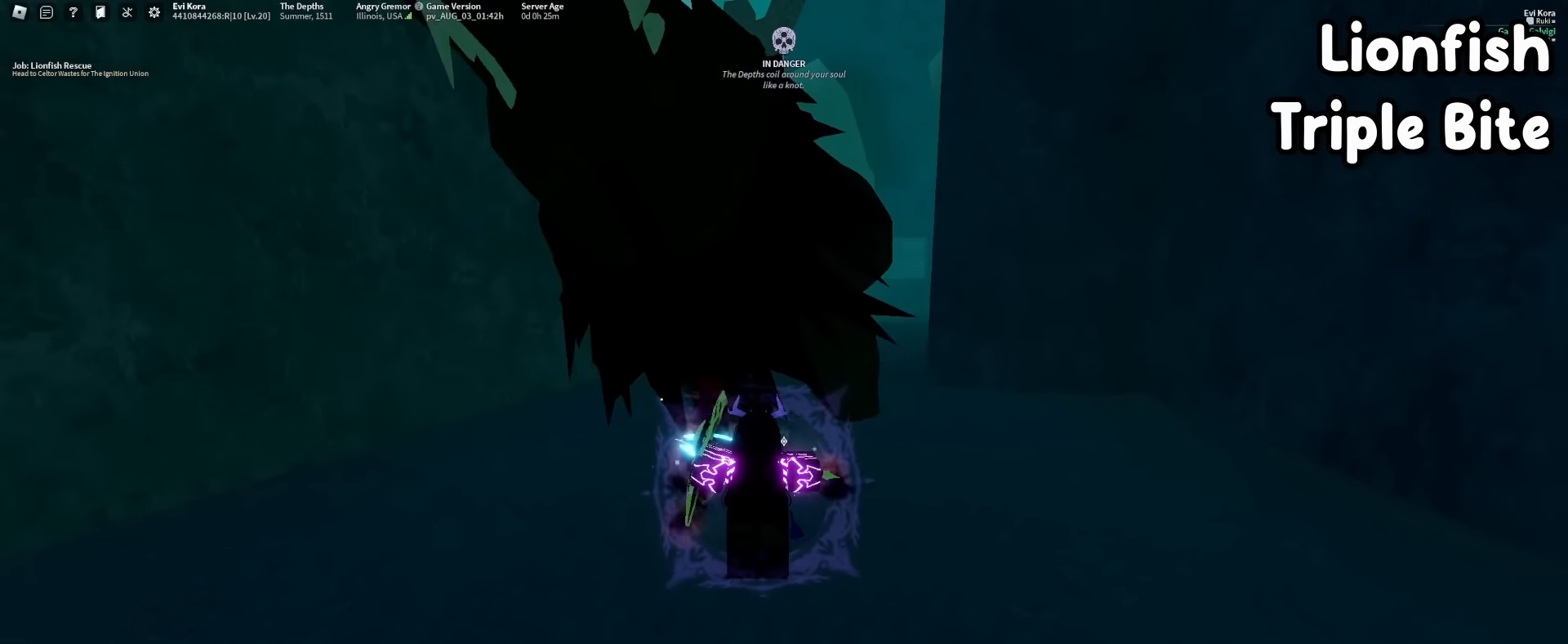
{"keys": [], "mouse": [], "events": [[50, "f", "up"]]}
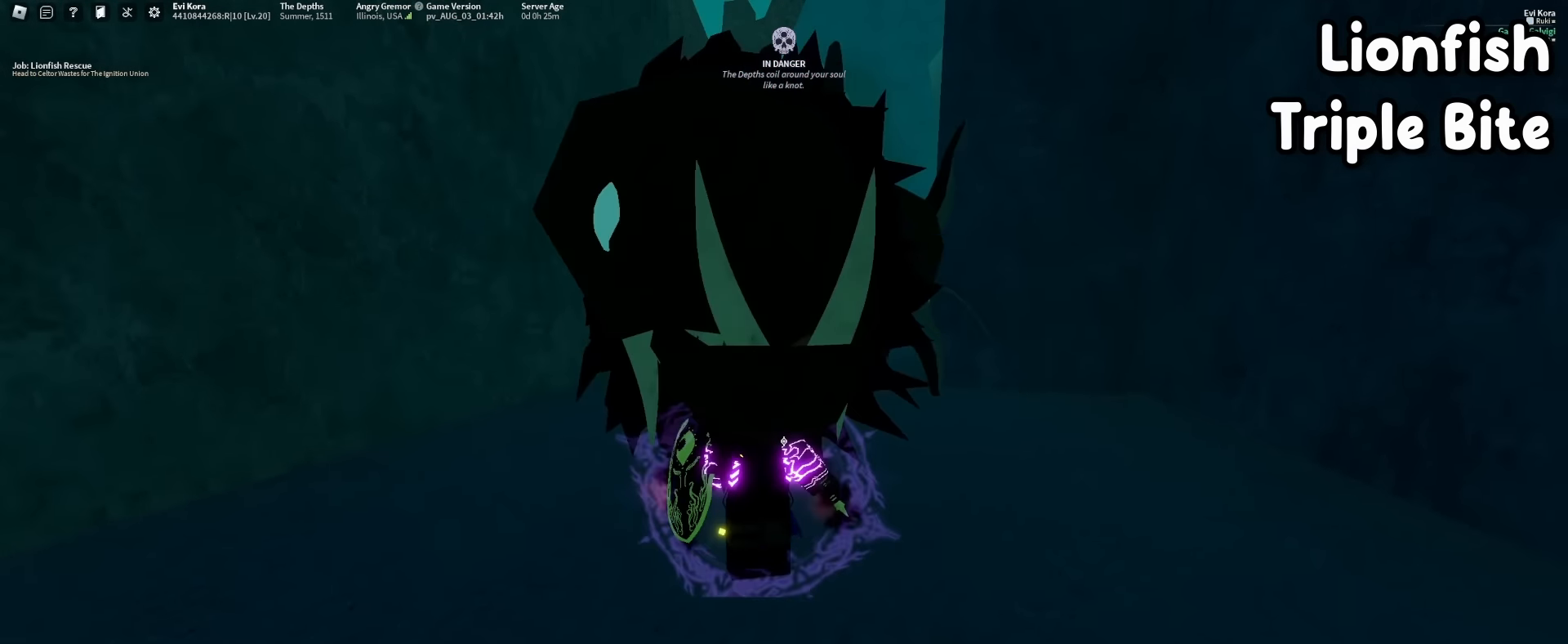
{"keys": [], "mouse": [], "events": []}
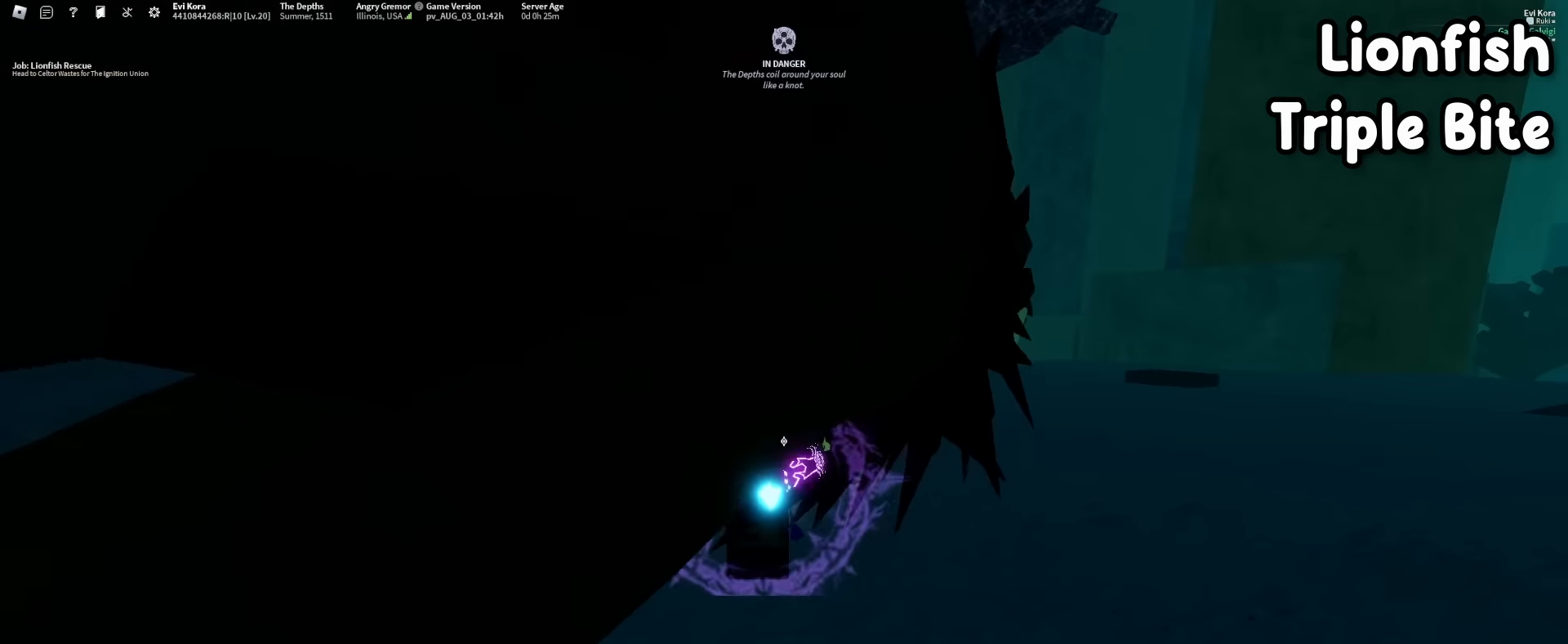
{"keys": ["a", "s"], "mouse": [], "events": [[266, "a", "down"], [366, "shift", "down"], [450, "s", "down"], [500, "shift", "up"]]}
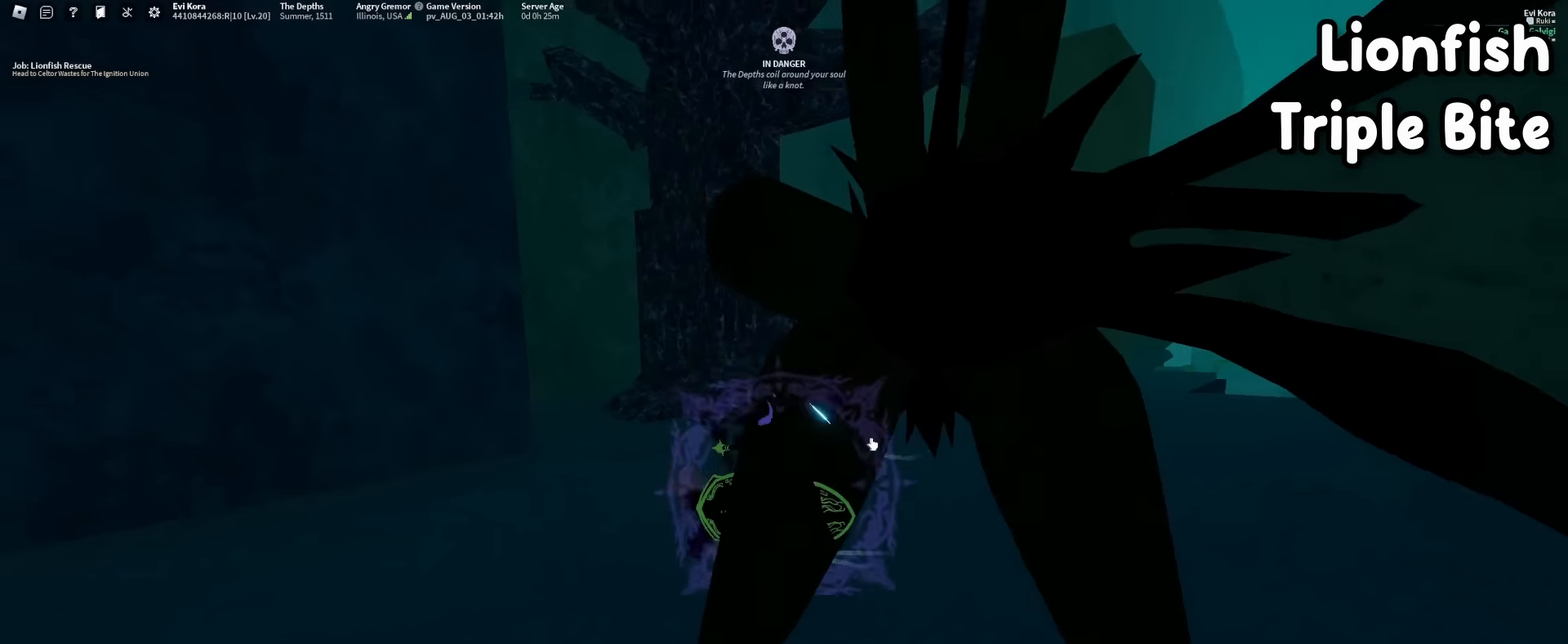
{"keys": ["shift"], "mouse": [], "events": [[50, "mouse_right", "down"], [100, "a", "up"], [100, "s", "up"], [383, "mouse_right", "up"], [433, "shift", "down"]]}
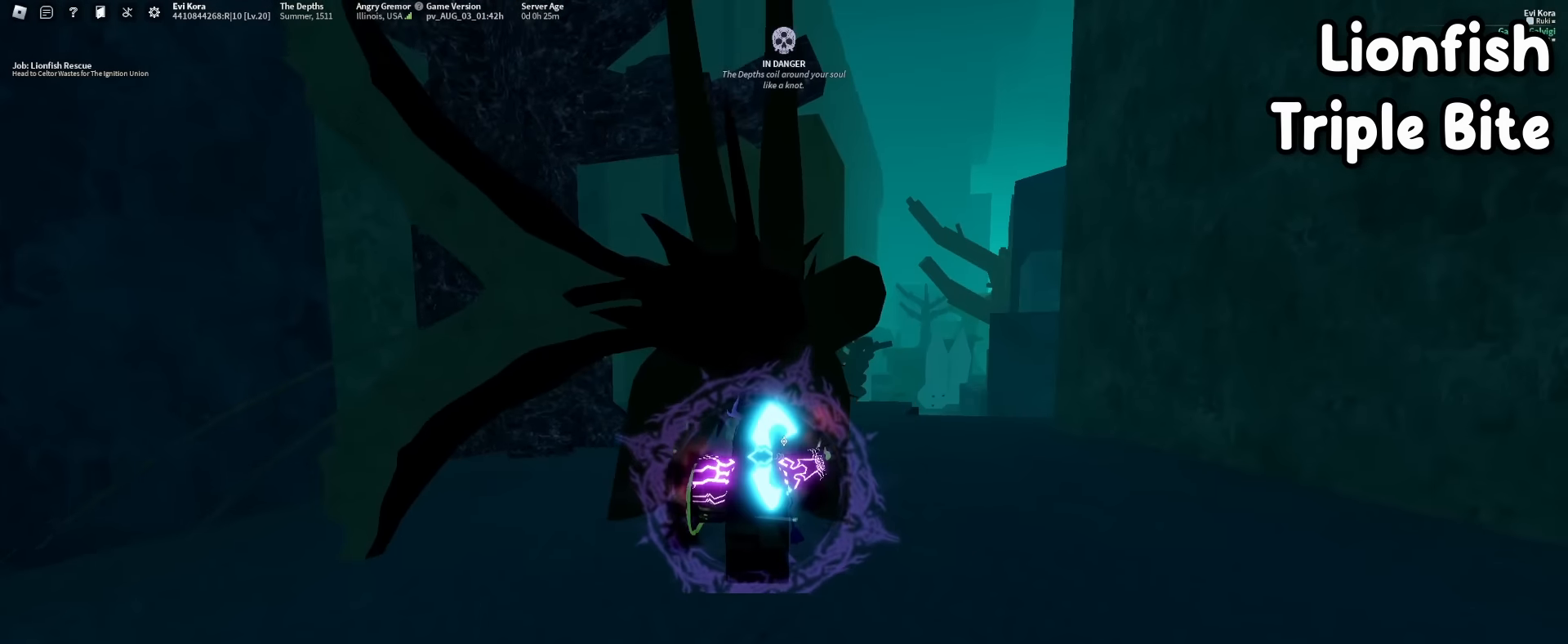
{"keys": [], "mouse": [], "events": [[66, "shift", "up"]]}
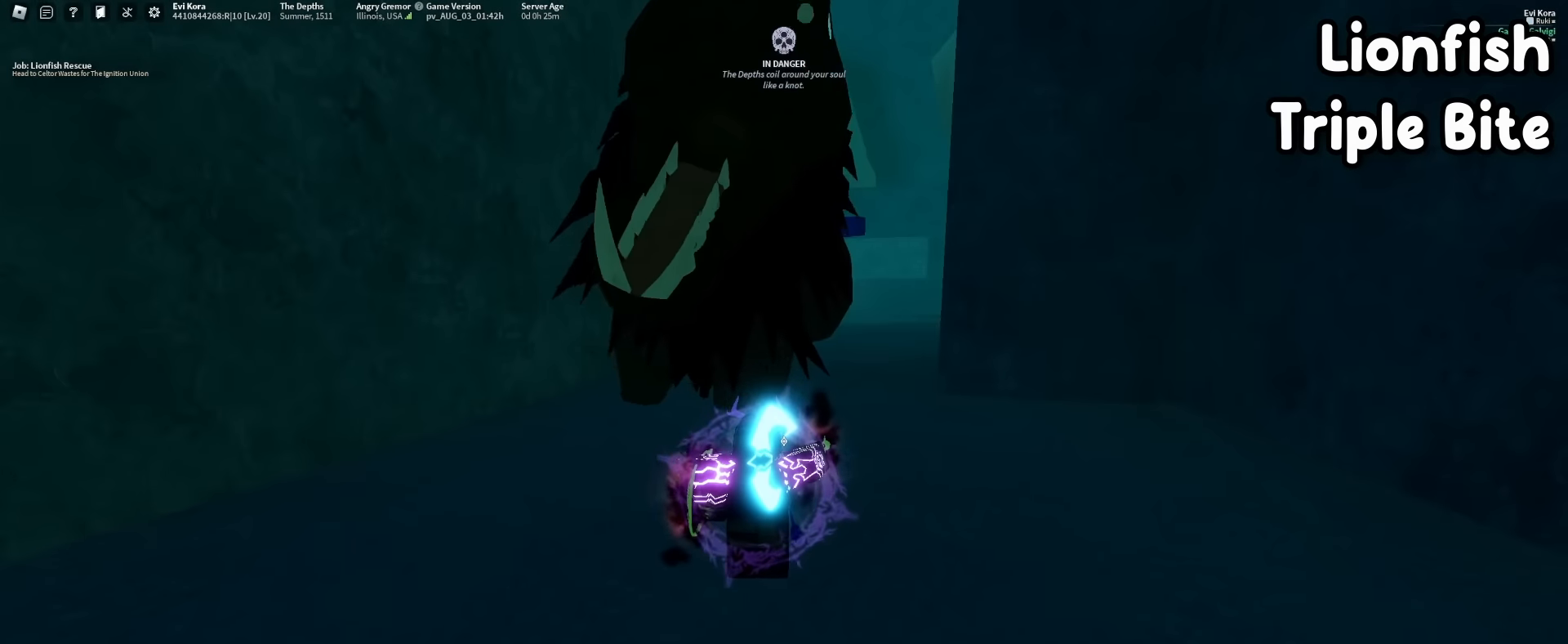
{"keys": [], "mouse": [], "events": [[100, "s", "down"], [150, "f", "down"], [283, "s", "up"], [333, "f", "up"]]}